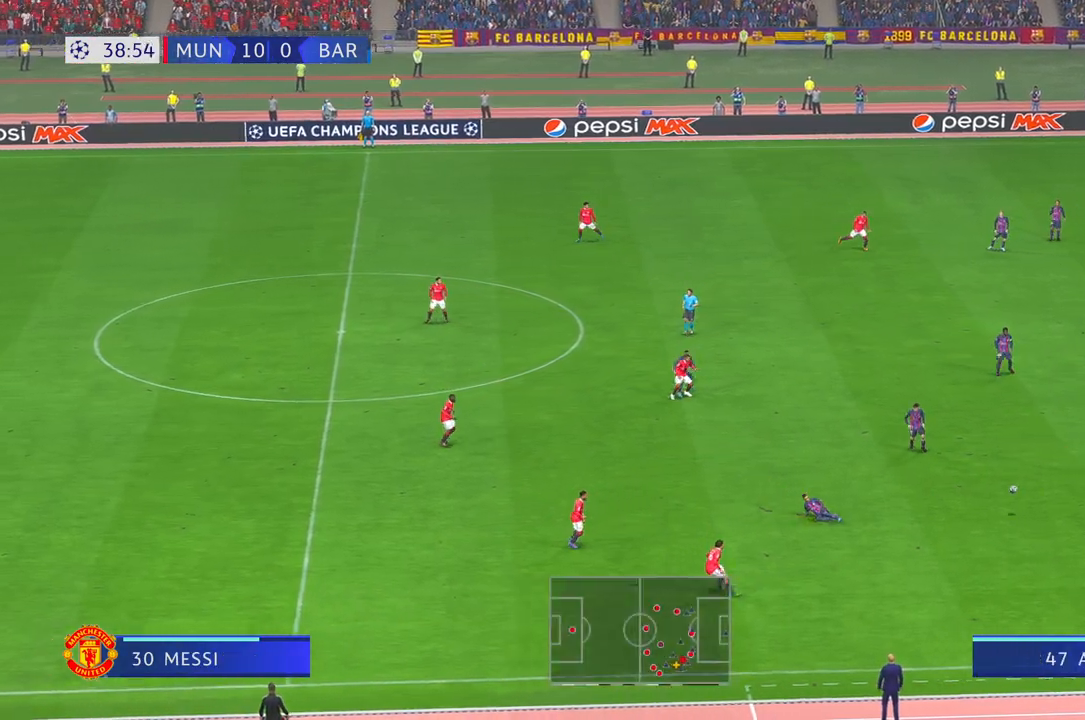
Gameplay with a controller (Xbox layout); each line is a JSON object with the inputs held at the frame after it. "events" lists button and stick changes between this image and that frame as [ms after this image, input, new state], when the widget could be followed in between. Not read: L3 R3.
{"buttons": [], "left_stick": "down-right", "right_stick": "center", "events": [[217, "R2", "up"], [250, "left_stick", "up"], [417, "left_stick", "down-right"]]}
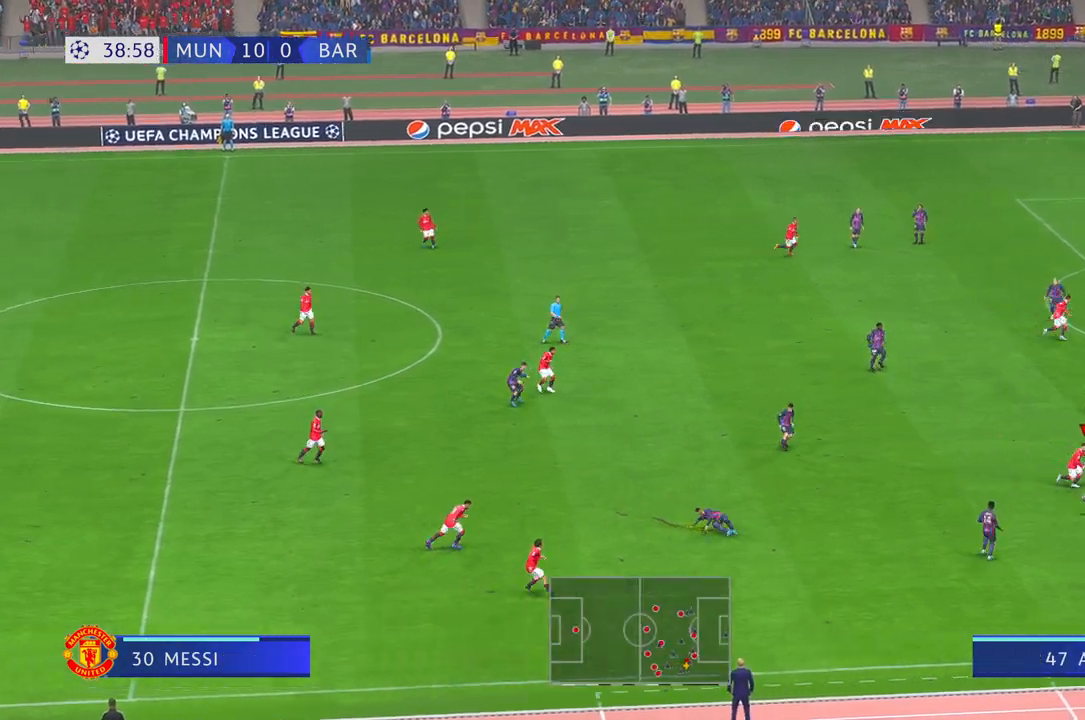
{"buttons": ["R2"], "left_stick": "down-right", "right_stick": "center", "events": [[67, "R2", "down"]]}
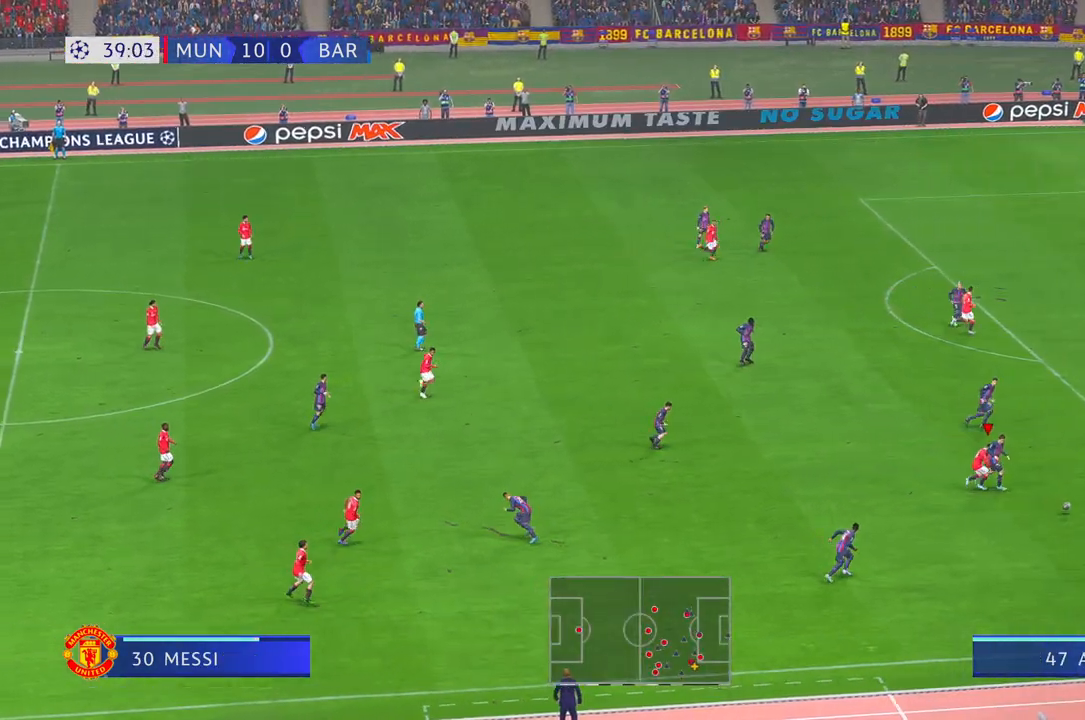
{"buttons": ["R2"], "left_stick": "down-right", "right_stick": "center", "events": [[250, "R2", "up"], [467, "R2", "down"]]}
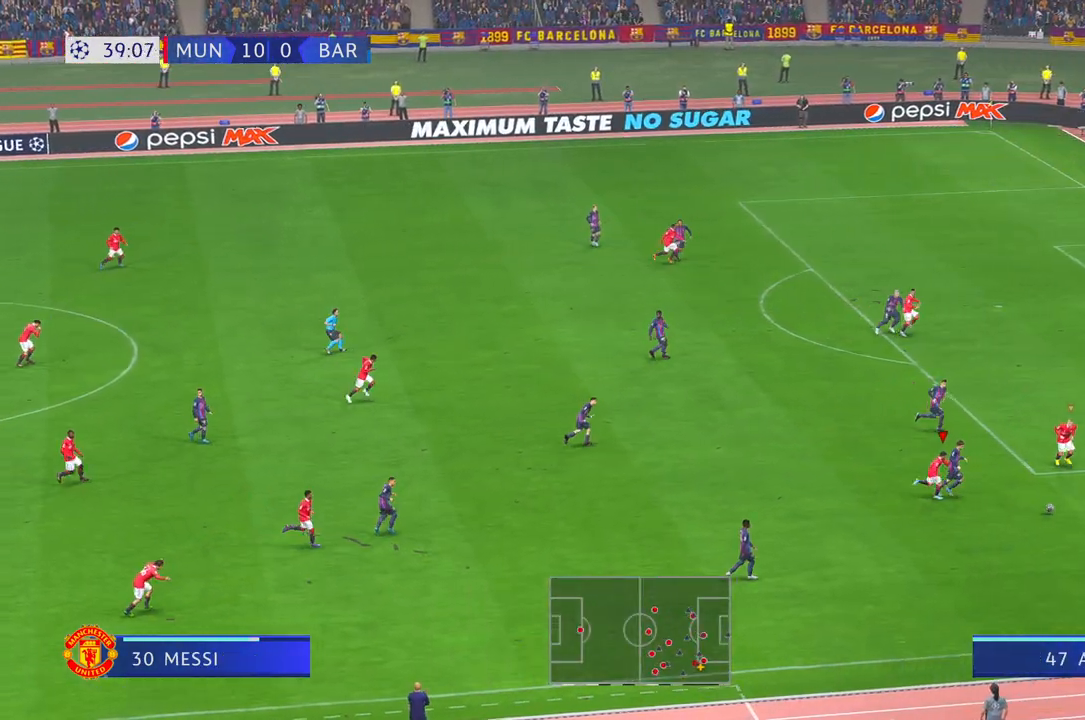
{"buttons": [], "left_stick": "down-right", "right_stick": "center", "events": [[333, "R2", "up"]]}
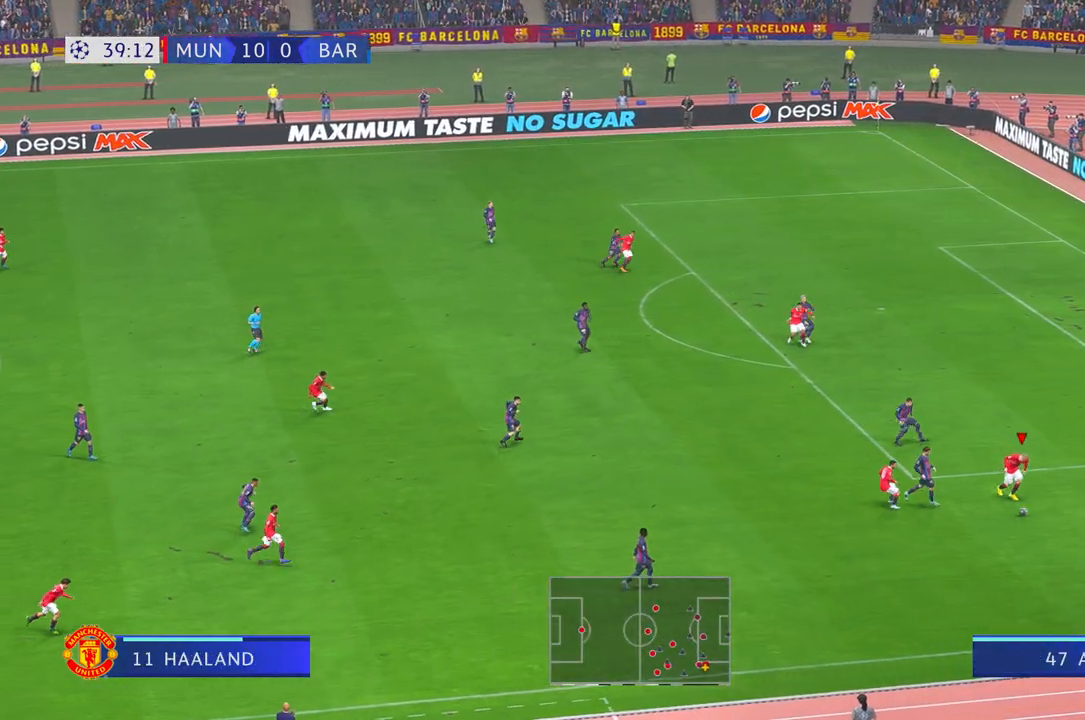
{"buttons": [], "left_stick": "up-right", "right_stick": "center", "events": [[150, "left_stick", "right"], [450, "left_stick", "up-right"]]}
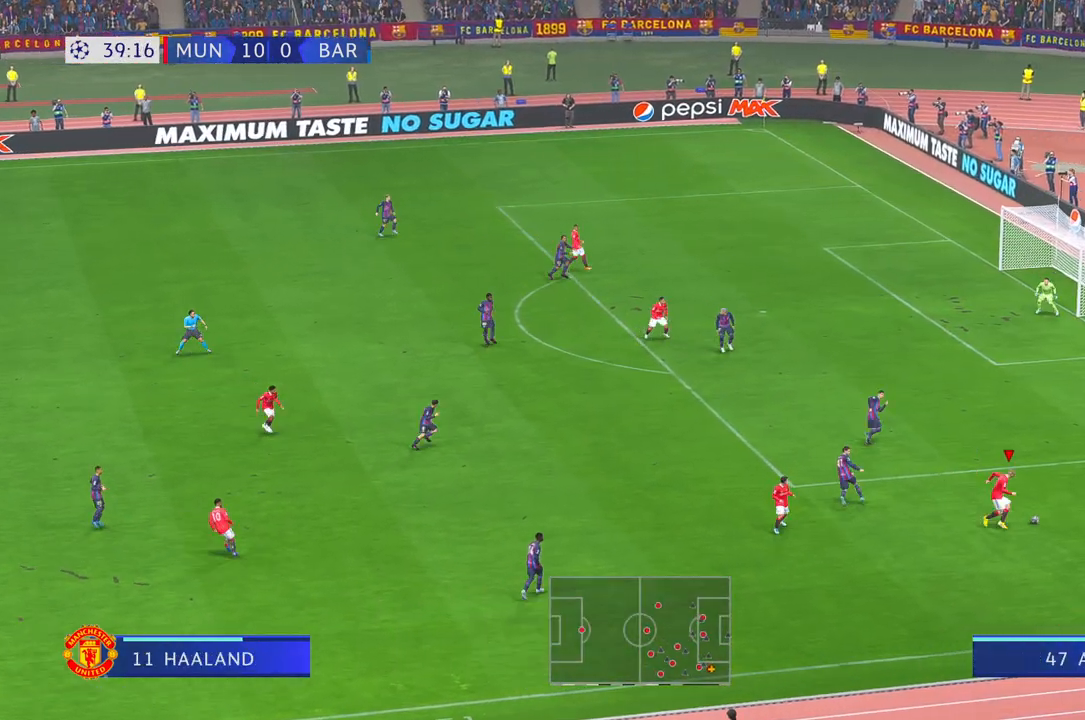
{"buttons": ["X"], "left_stick": "up", "right_stick": "center", "events": [[67, "R2", "down"], [167, "left_stick", "up"], [417, "R2", "up"], [417, "X", "down"]]}
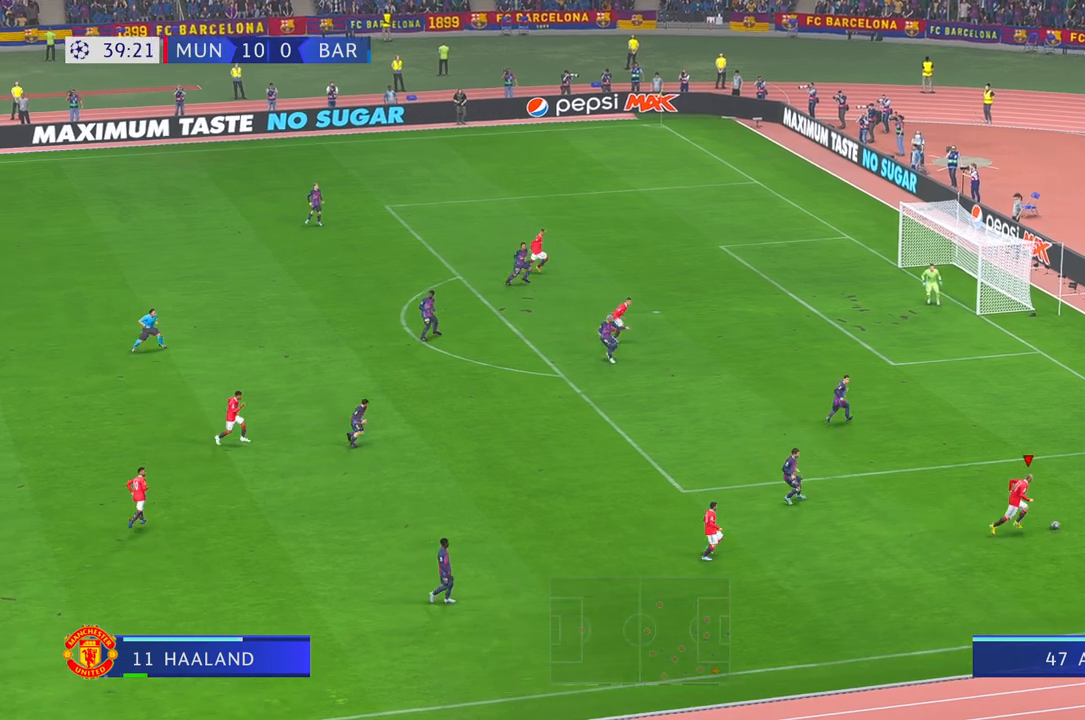
{"buttons": [], "left_stick": "up-left", "right_stick": "center", "events": [[33, "left_stick", "up-left"], [183, "X", "up"]]}
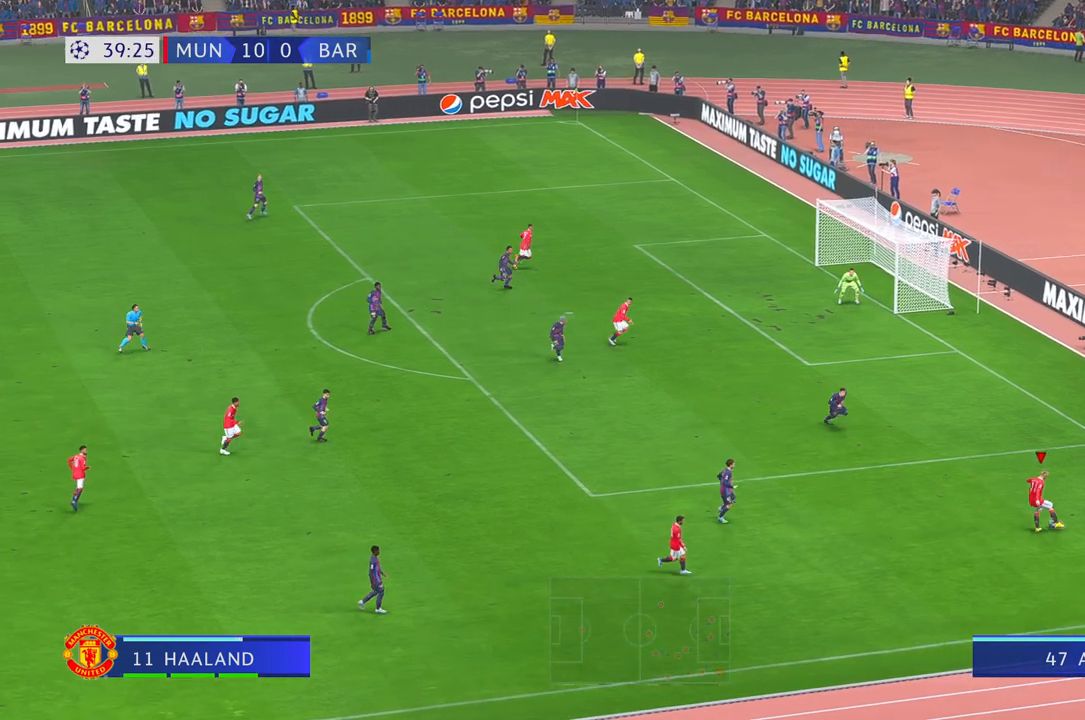
{"buttons": [], "left_stick": "left", "right_stick": "center", "events": [[350, "left_stick", "left"]]}
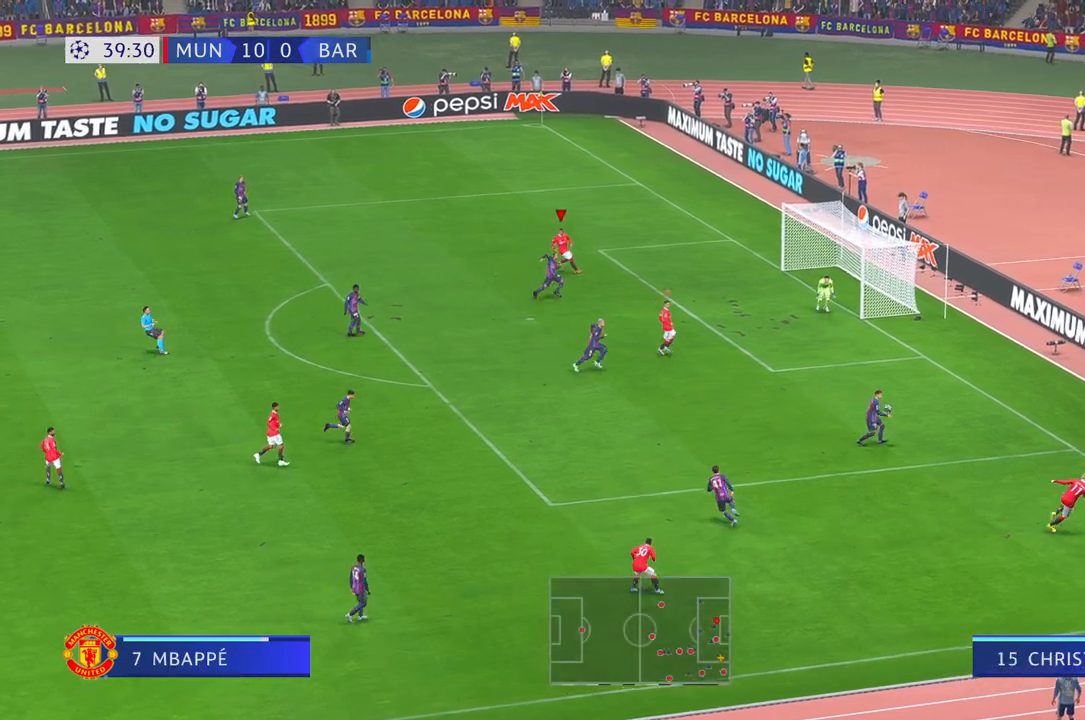
{"buttons": ["R2"], "left_stick": "down-left", "right_stick": "center", "events": [[250, "left_stick", "down-left"], [417, "R2", "down"]]}
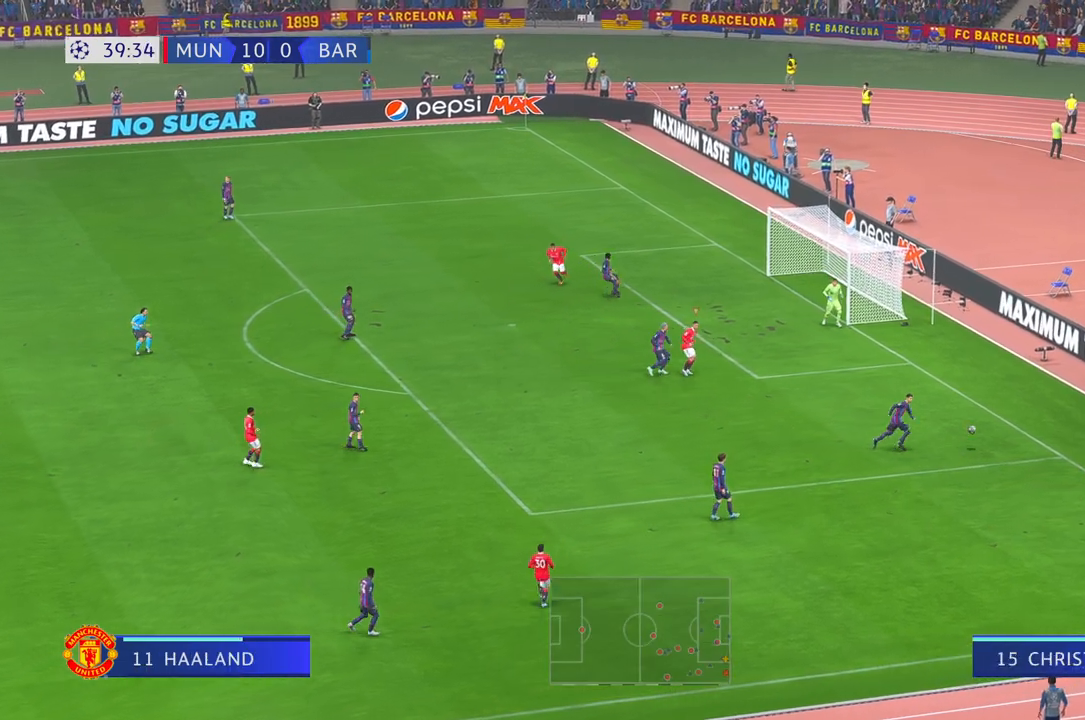
{"buttons": [], "left_stick": "center", "right_stick": "center", "events": [[83, "left_stick", "left"], [217, "left_stick", "up-left"], [350, "left_stick", "center"], [467, "R2", "up"]]}
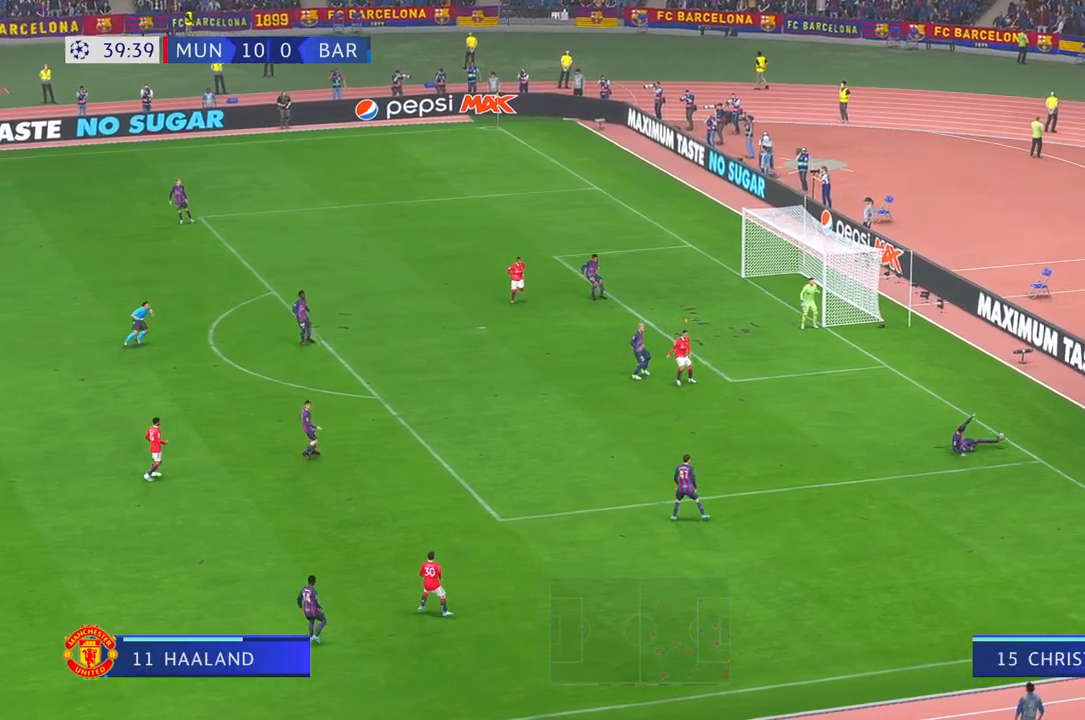
{"buttons": [], "left_stick": "left", "right_stick": "center", "events": [[450, "left_stick", "left"]]}
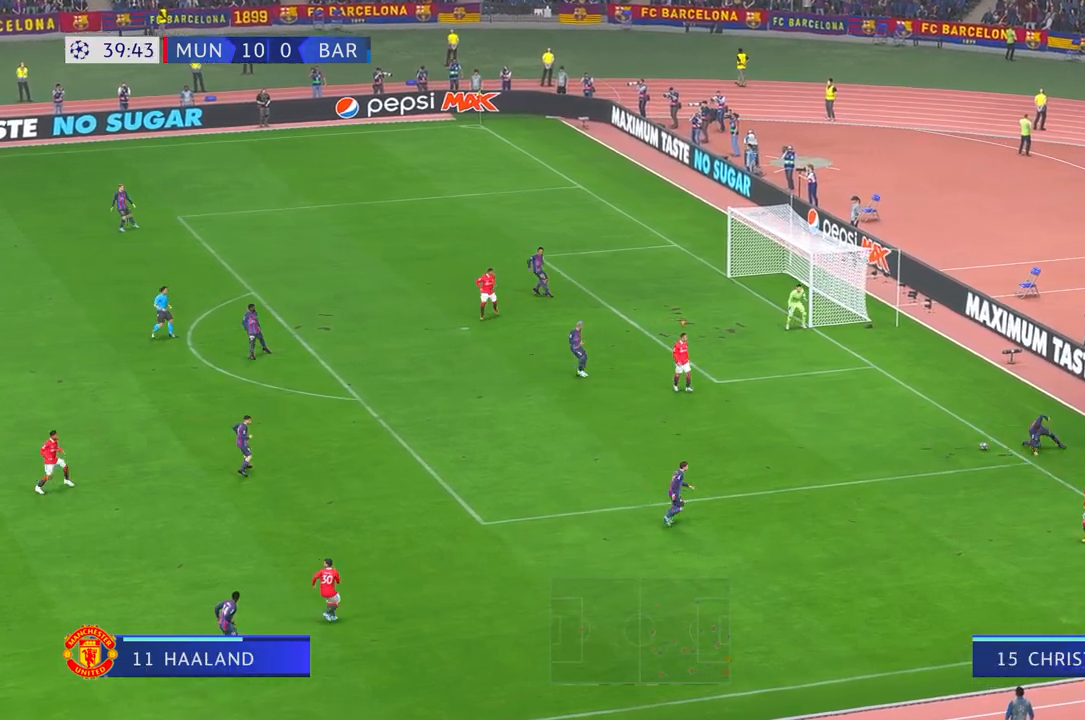
{"buttons": ["R2"], "left_stick": "up-left", "right_stick": "center", "events": [[117, "R2", "down"], [300, "left_stick", "up-left"]]}
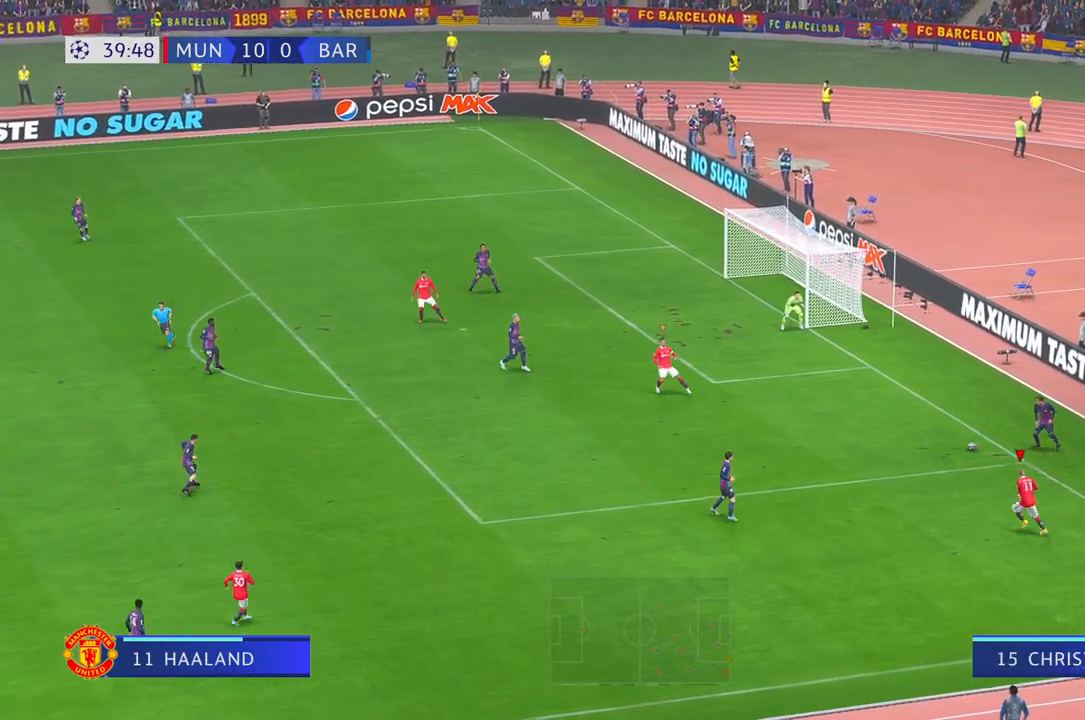
{"buttons": ["R2"], "left_stick": "up", "right_stick": "center", "events": [[17, "right_stick", "up"], [183, "right_stick", "center"], [467, "left_stick", "up"]]}
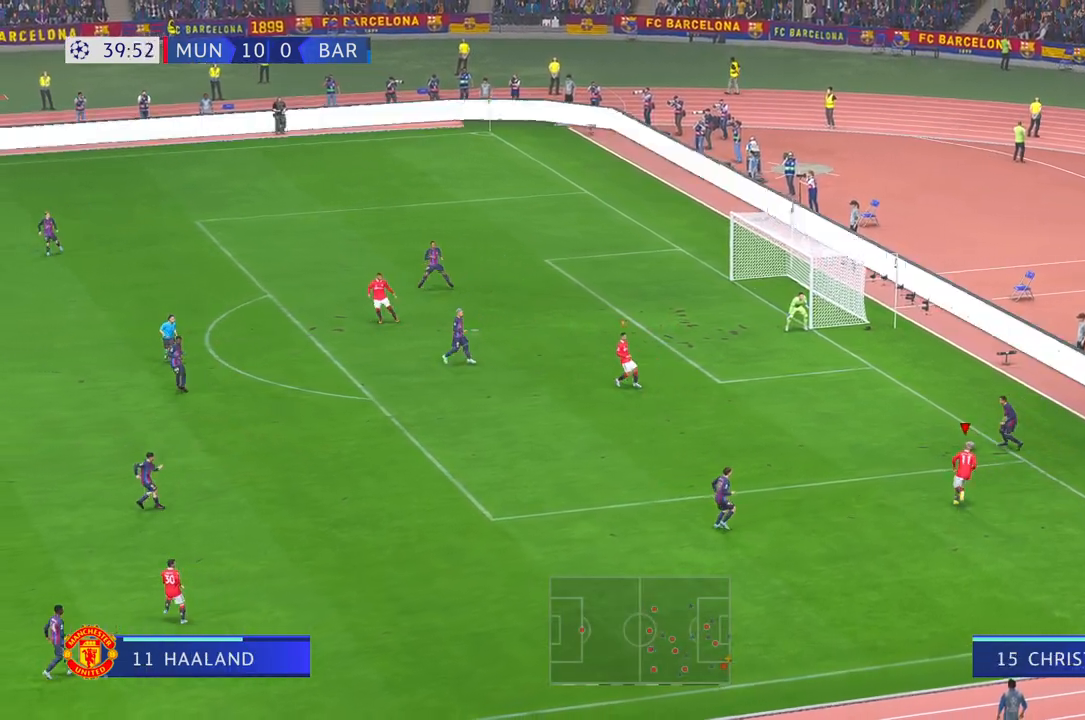
{"buttons": ["R2"], "left_stick": "up-left", "right_stick": "center", "events": [[117, "left_stick", "center"], [383, "left_stick", "up-left"]]}
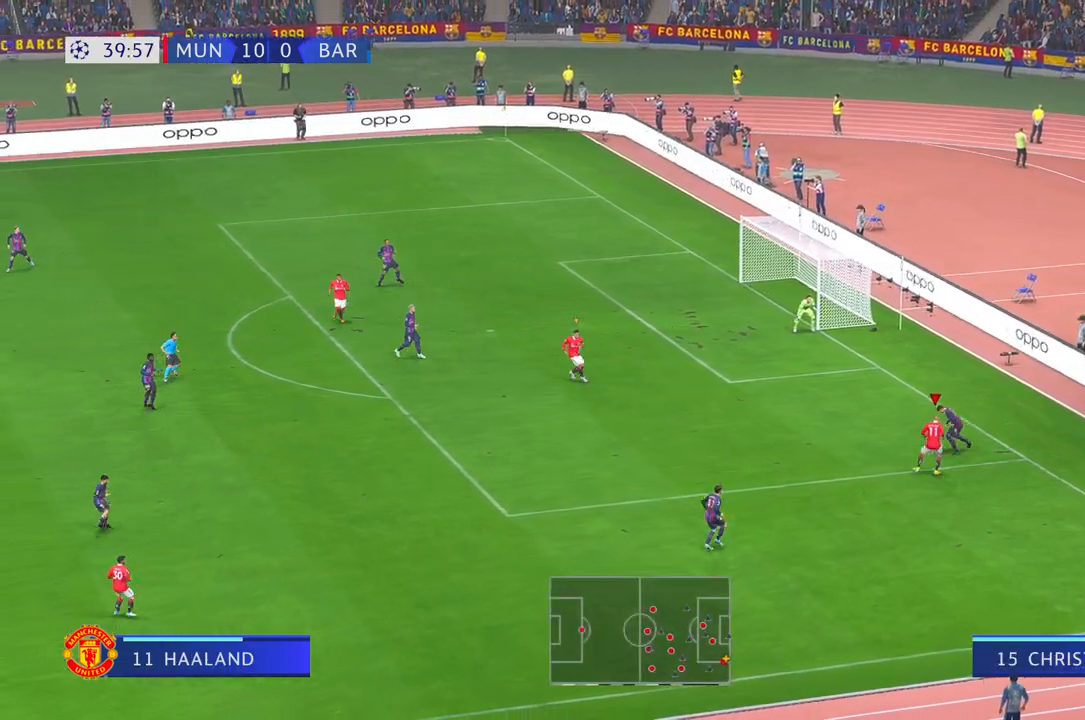
{"buttons": ["R2"], "left_stick": "up-left", "right_stick": "center", "events": [[267, "right_stick", "down"], [317, "right_stick", "center"]]}
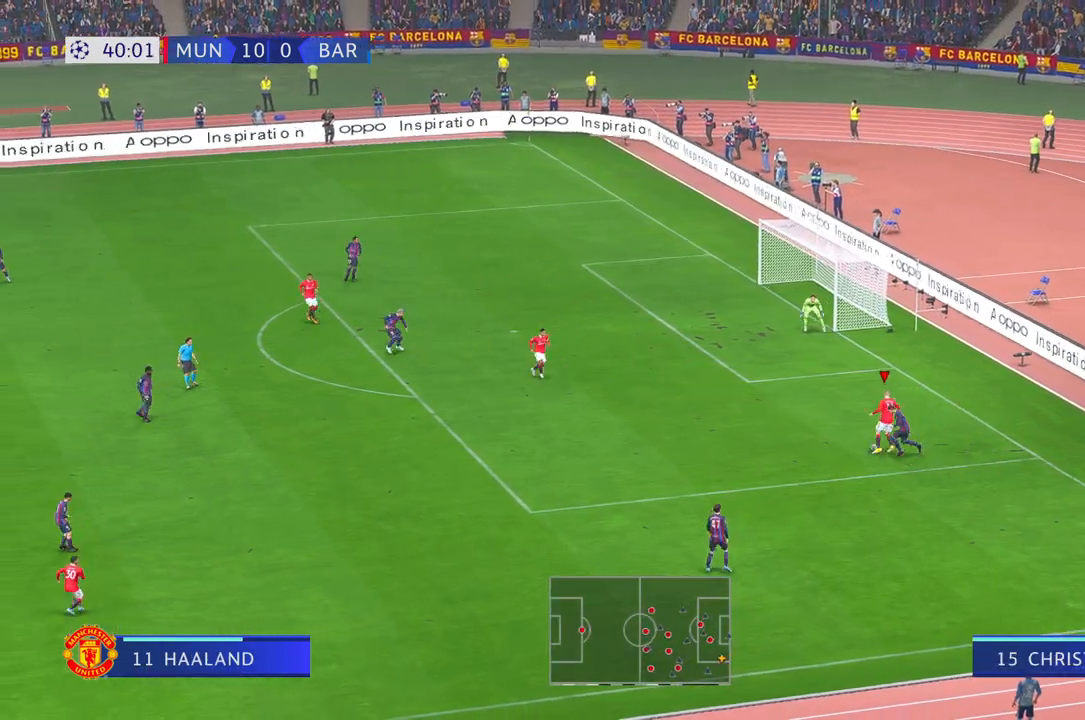
{"buttons": ["R2"], "left_stick": "up-left", "right_stick": "center", "events": []}
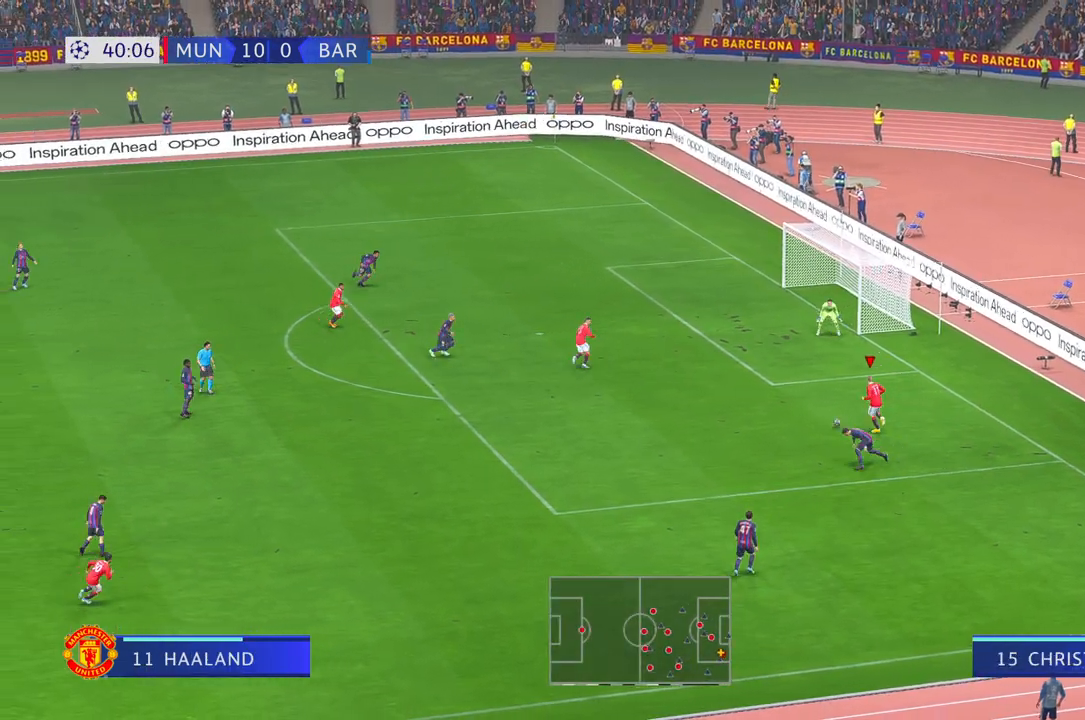
{"buttons": ["R2"], "left_stick": "up-left", "right_stick": "center", "events": []}
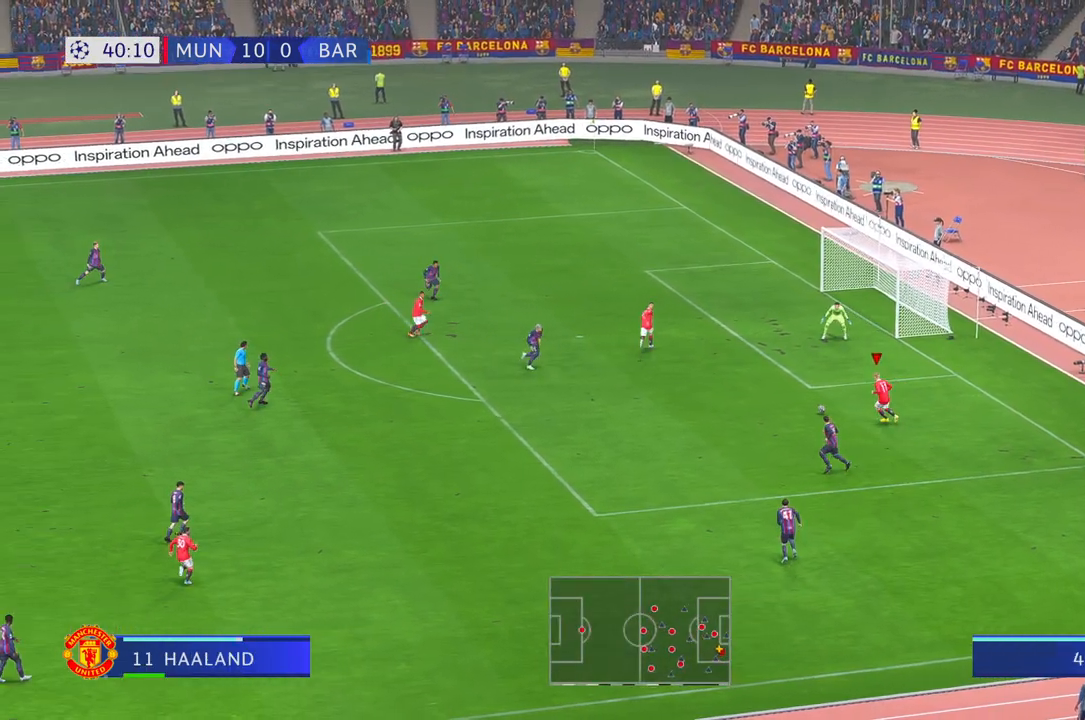
{"buttons": ["R2"], "left_stick": "left", "right_stick": "center", "events": [[200, "left_stick", "left"]]}
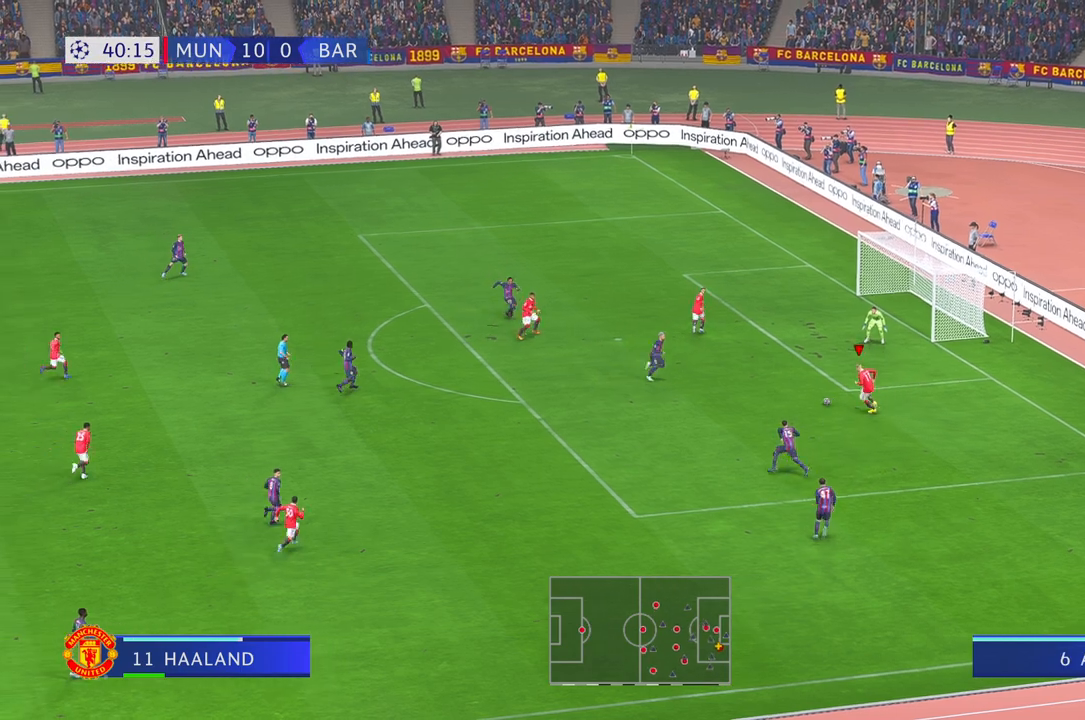
{"buttons": ["R2"], "left_stick": "left", "right_stick": "center", "events": []}
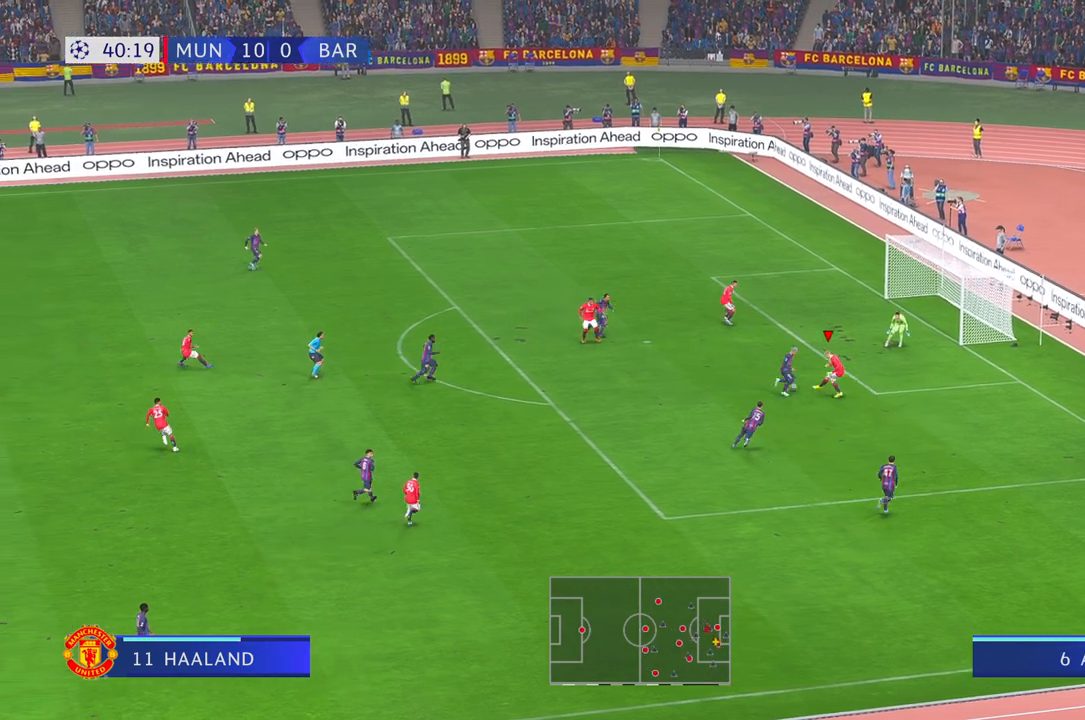
{"buttons": [], "left_stick": "right", "right_stick": "center", "events": [[33, "left_stick", "up"], [133, "left_stick", "up-right"], [167, "R2", "up"], [250, "left_stick", "right"]]}
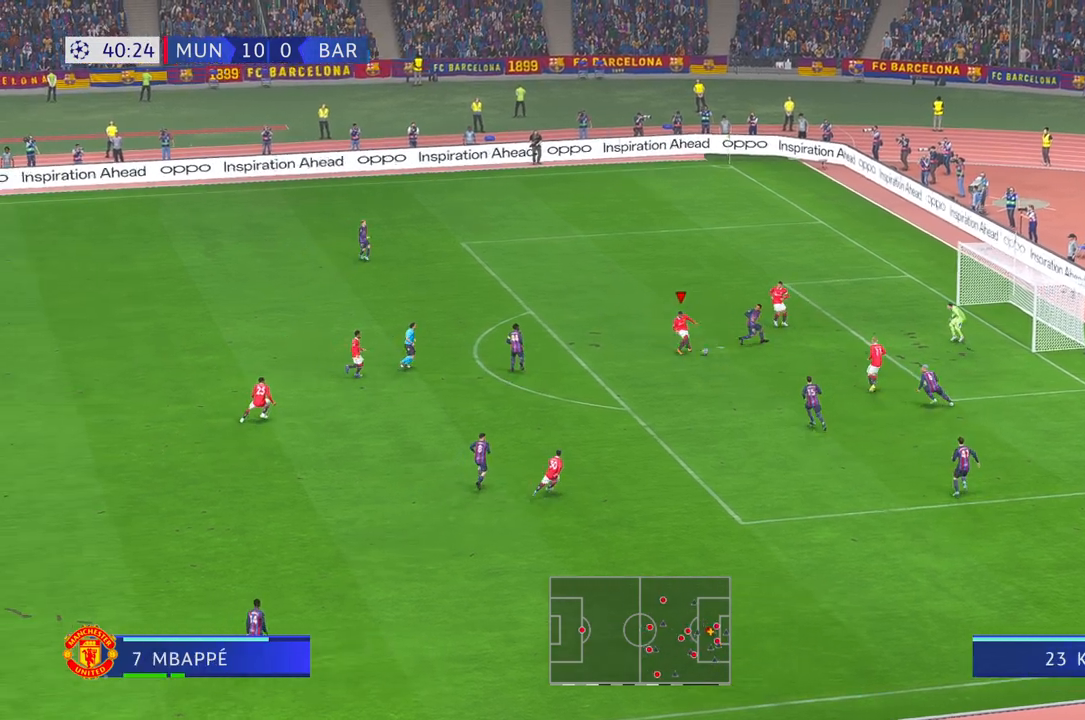
{"buttons": [], "left_stick": "right", "right_stick": "center", "events": []}
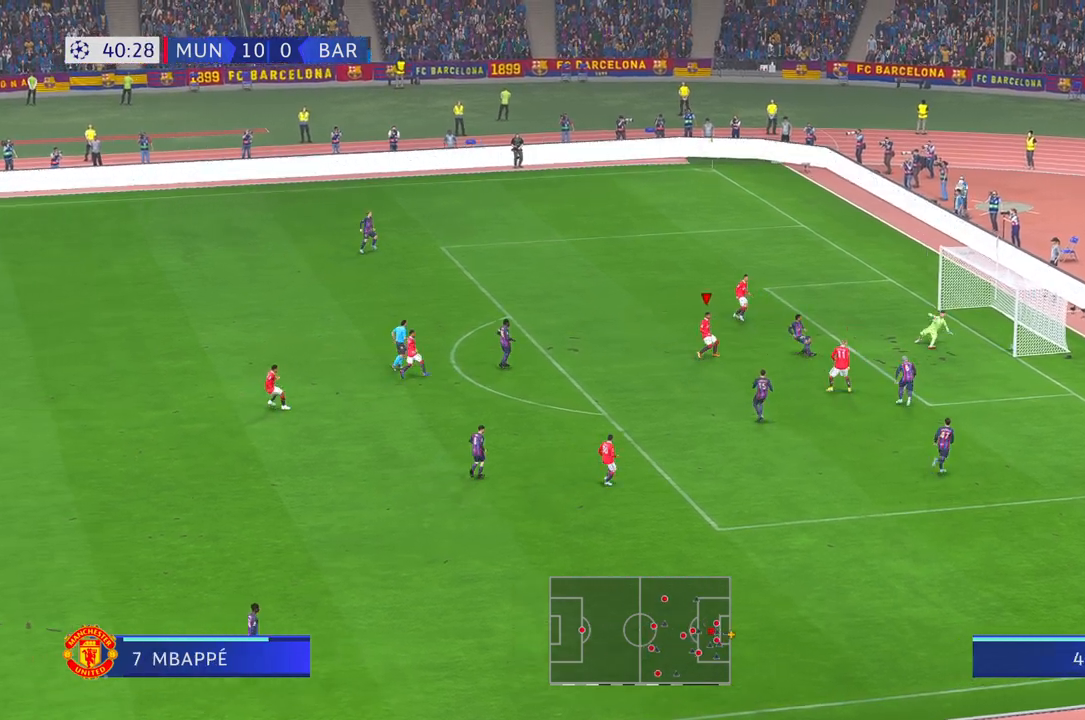
{"buttons": [], "left_stick": "down-right", "right_stick": "center", "events": [[333, "left_stick", "down-right"]]}
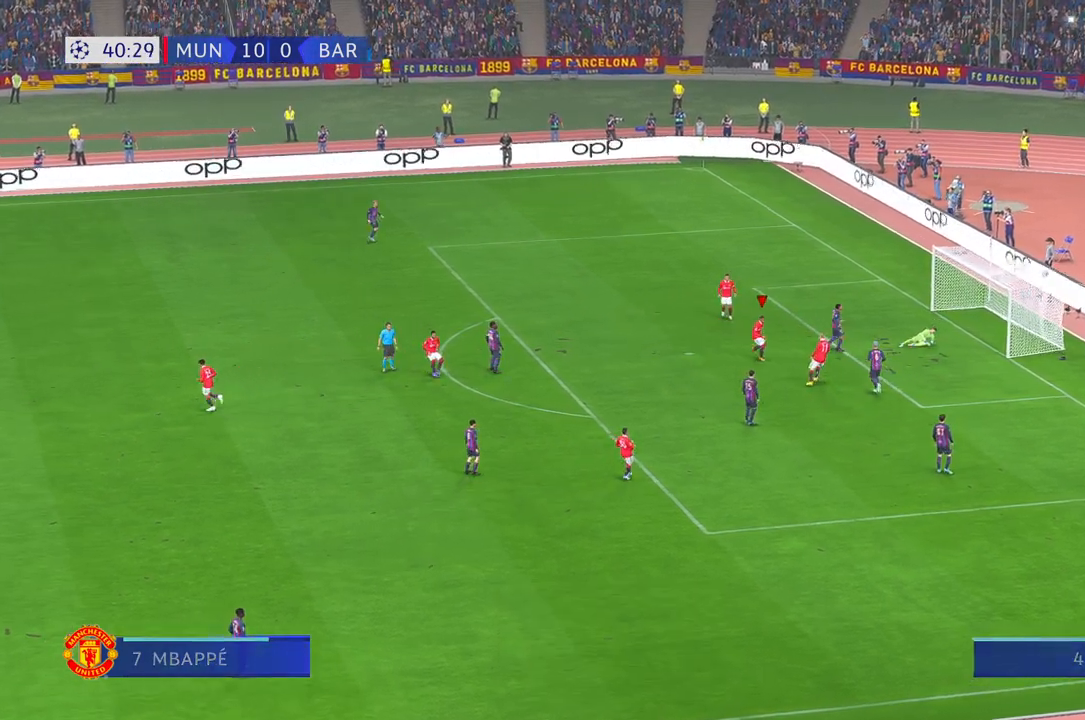
{"buttons": ["A"], "left_stick": "down", "right_stick": "center", "events": [[67, "left_stick", "down"], [467, "A", "down"]]}
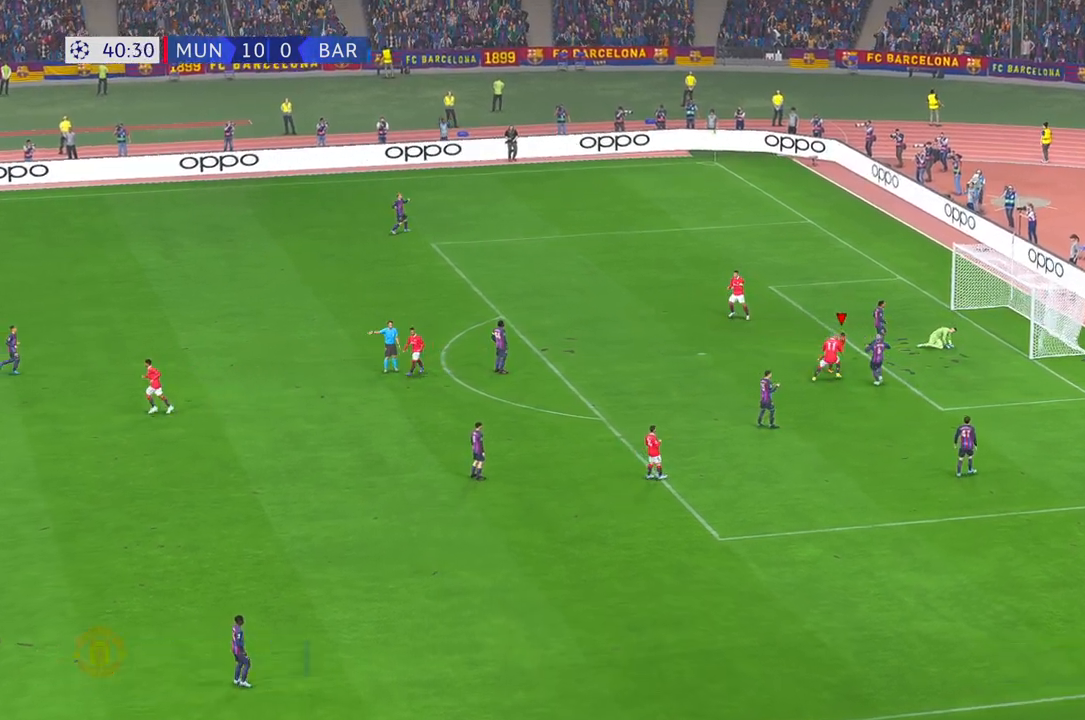
{"buttons": [], "left_stick": "center", "right_stick": "center", "events": [[50, "left_stick", "center"], [183, "A", "up"]]}
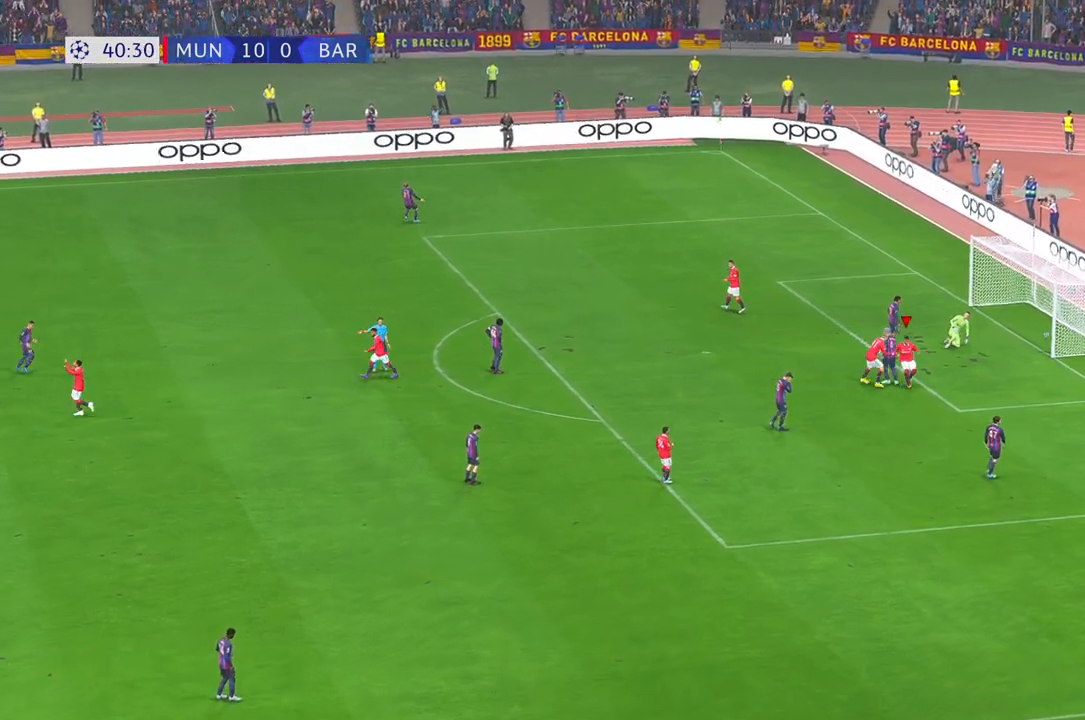
{"buttons": [], "left_stick": "center", "right_stick": "center", "events": []}
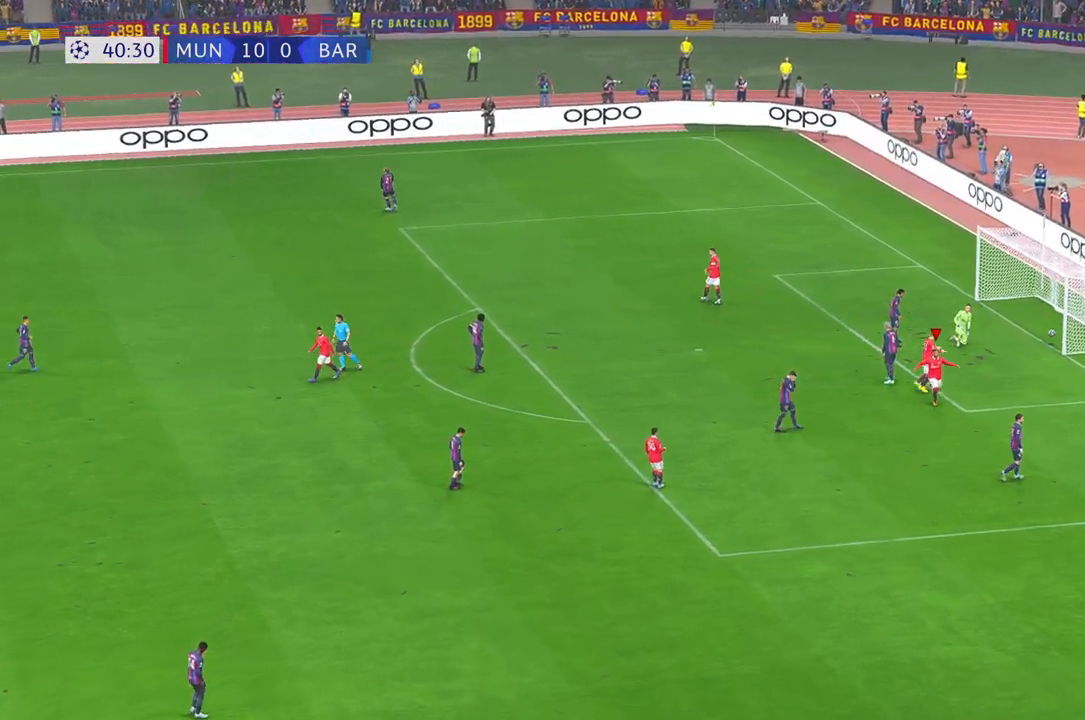
{"buttons": [], "left_stick": "center", "right_stick": "center", "events": []}
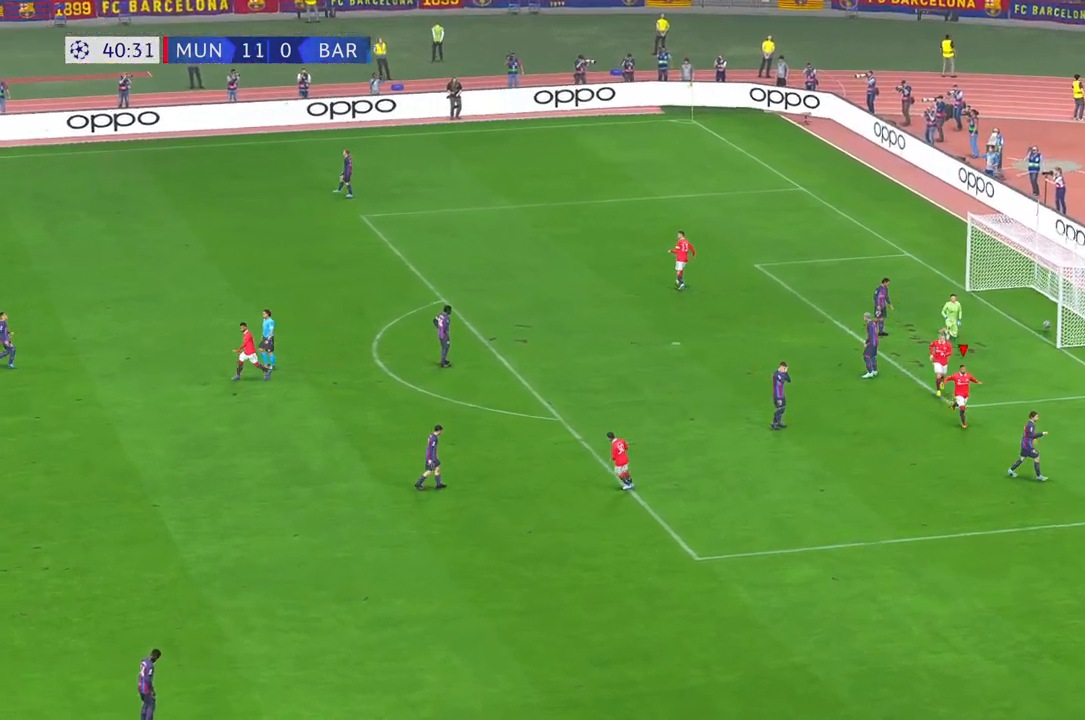
{"buttons": [], "left_stick": "center", "right_stick": "center", "events": []}